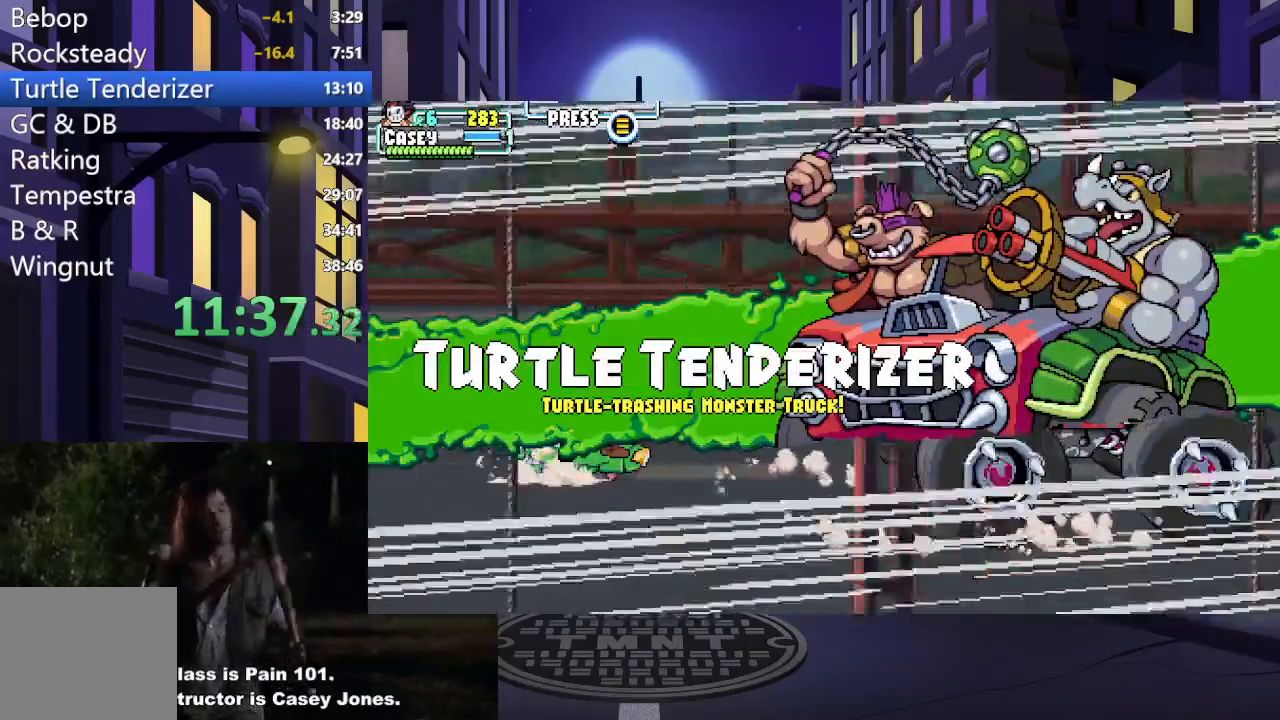
Gameplay with a controller (Xbox layout); each line is a JSON object with the inputs held at the frame after it. "events" lists button and stick changes between this image and that frame as [ms after this image, input, new state], when the widget could be followed in between. Not read: L3 R3 left_stick right_stick.
{"buttons": ["L2", "DPAD_RIGHT"], "events": []}
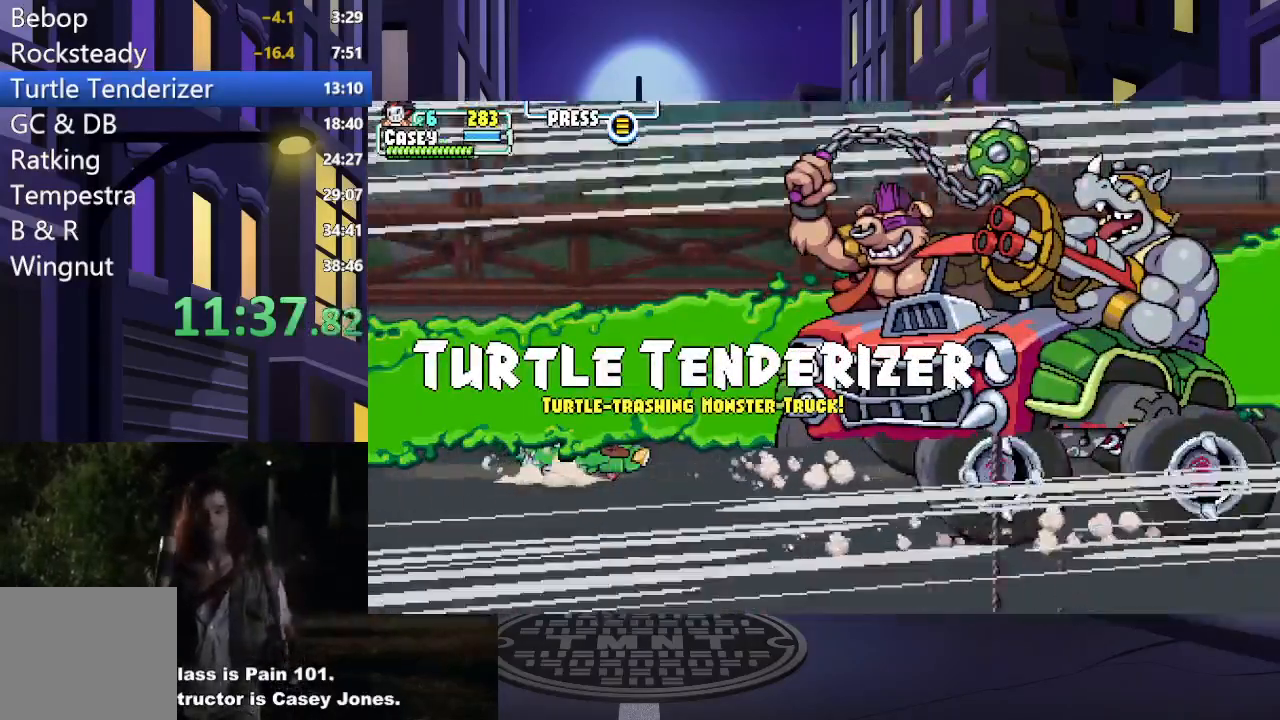
{"buttons": ["L2", "DPAD_RIGHT"], "events": []}
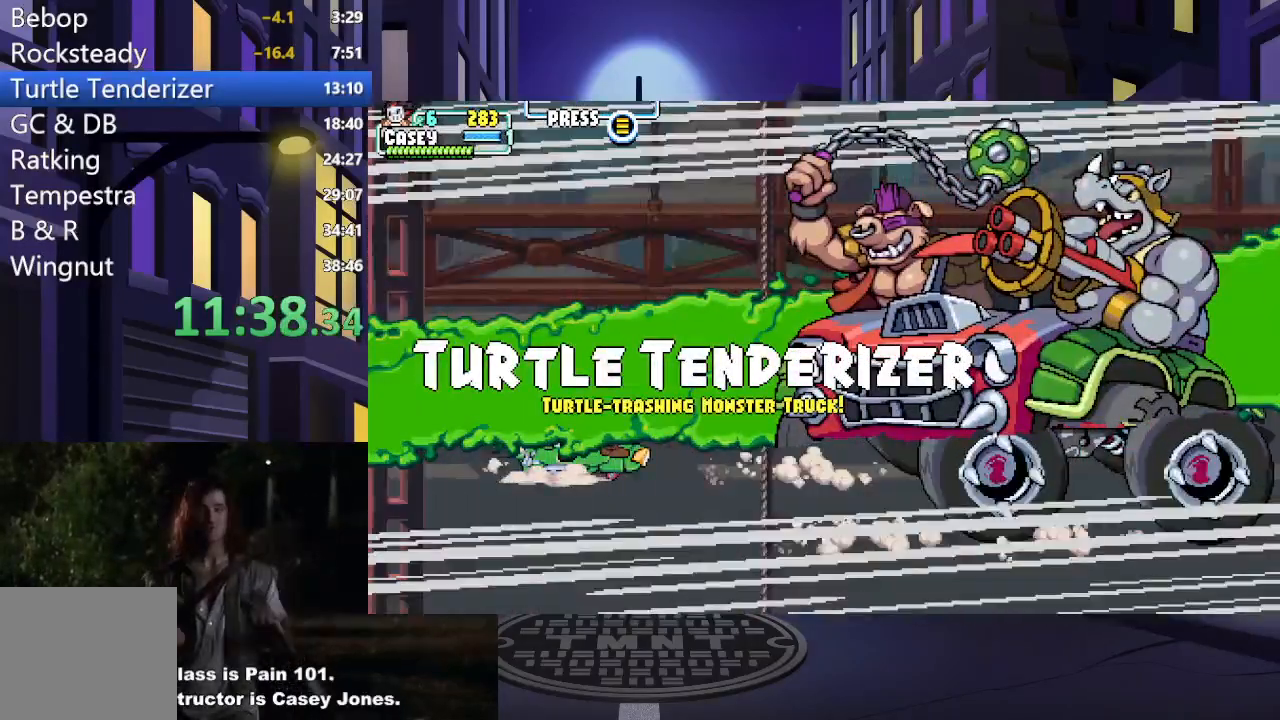
{"buttons": ["L2", "DPAD_RIGHT"], "events": []}
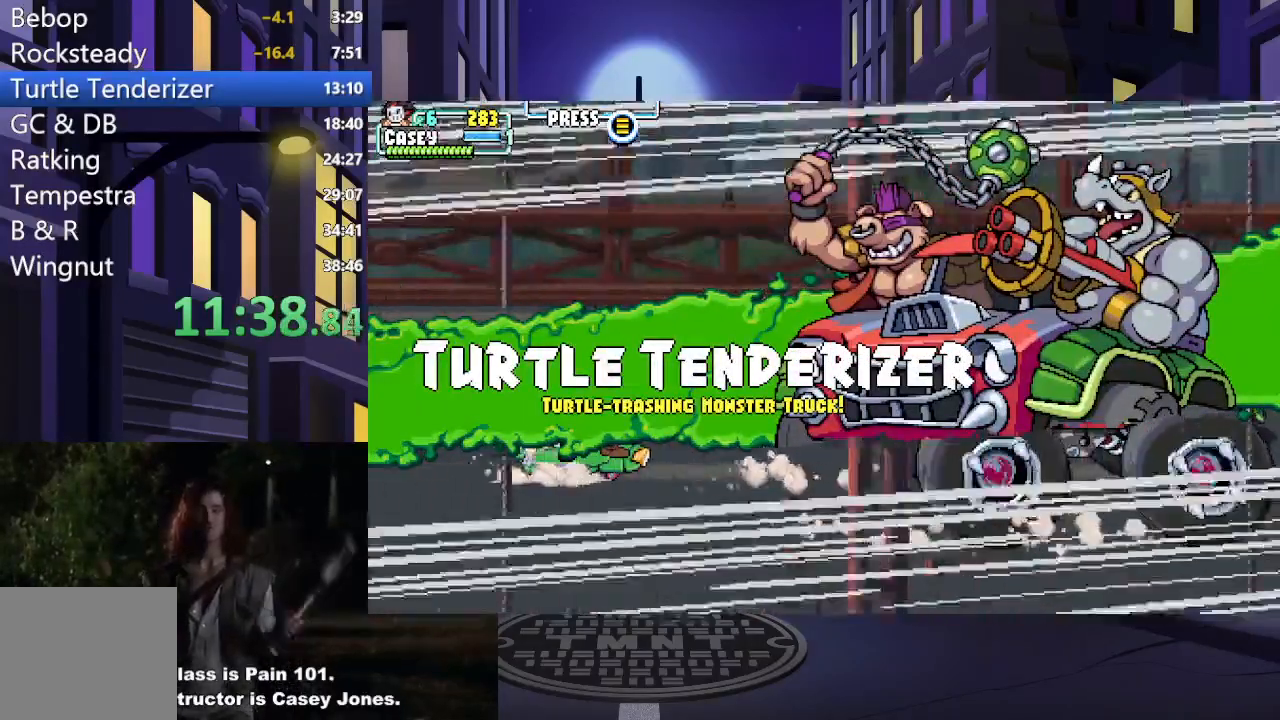
{"buttons": ["L2", "DPAD_RIGHT"], "events": []}
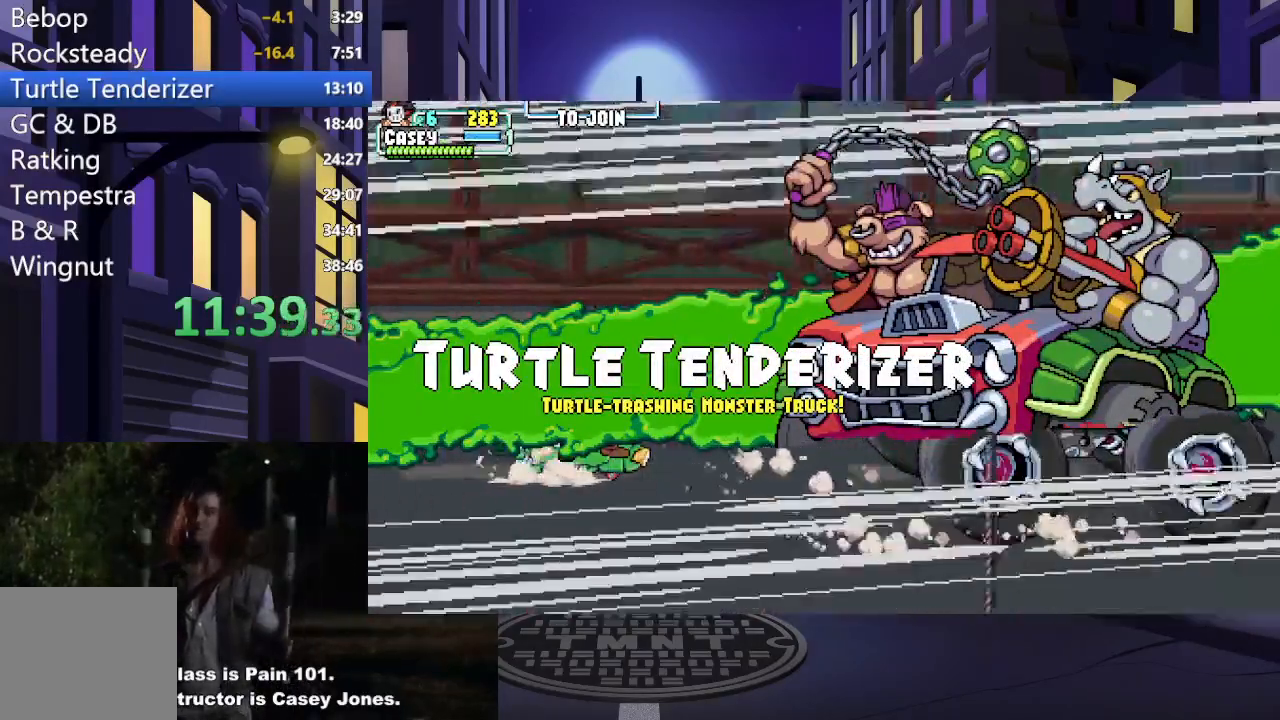
{"buttons": ["L2", "DPAD_RIGHT"], "events": []}
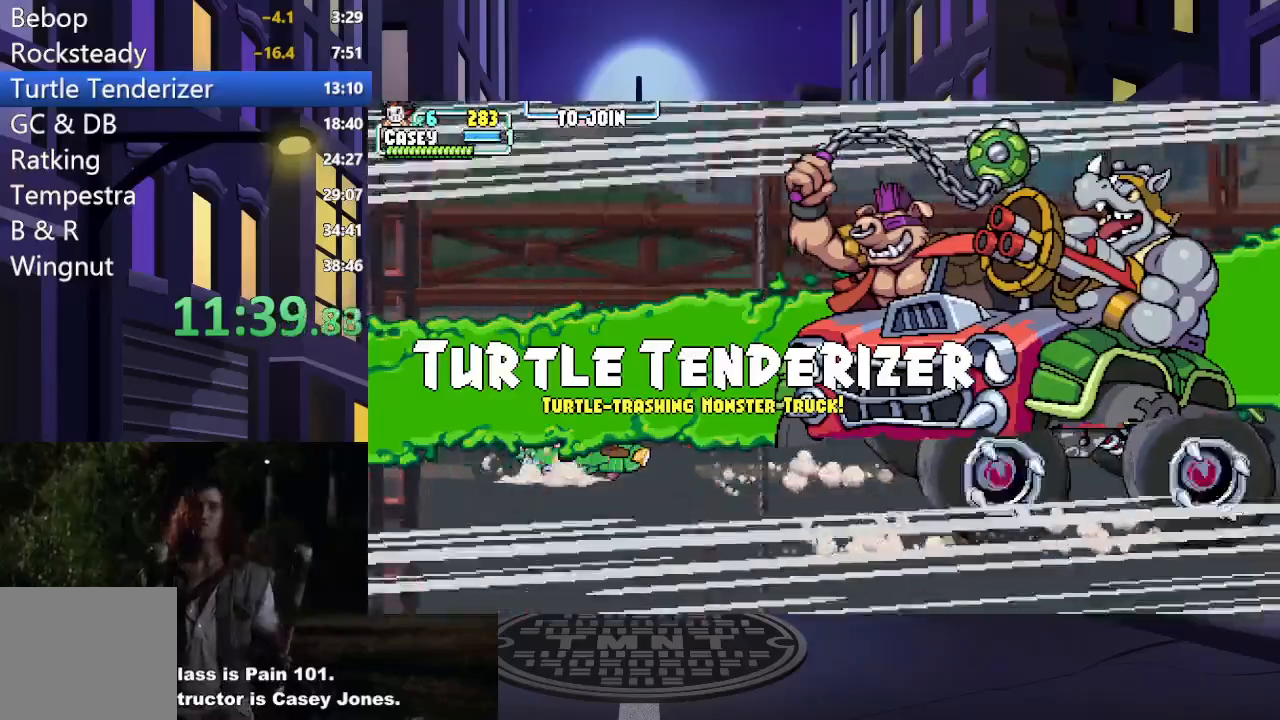
{"buttons": ["L2", "DPAD_RIGHT"], "events": []}
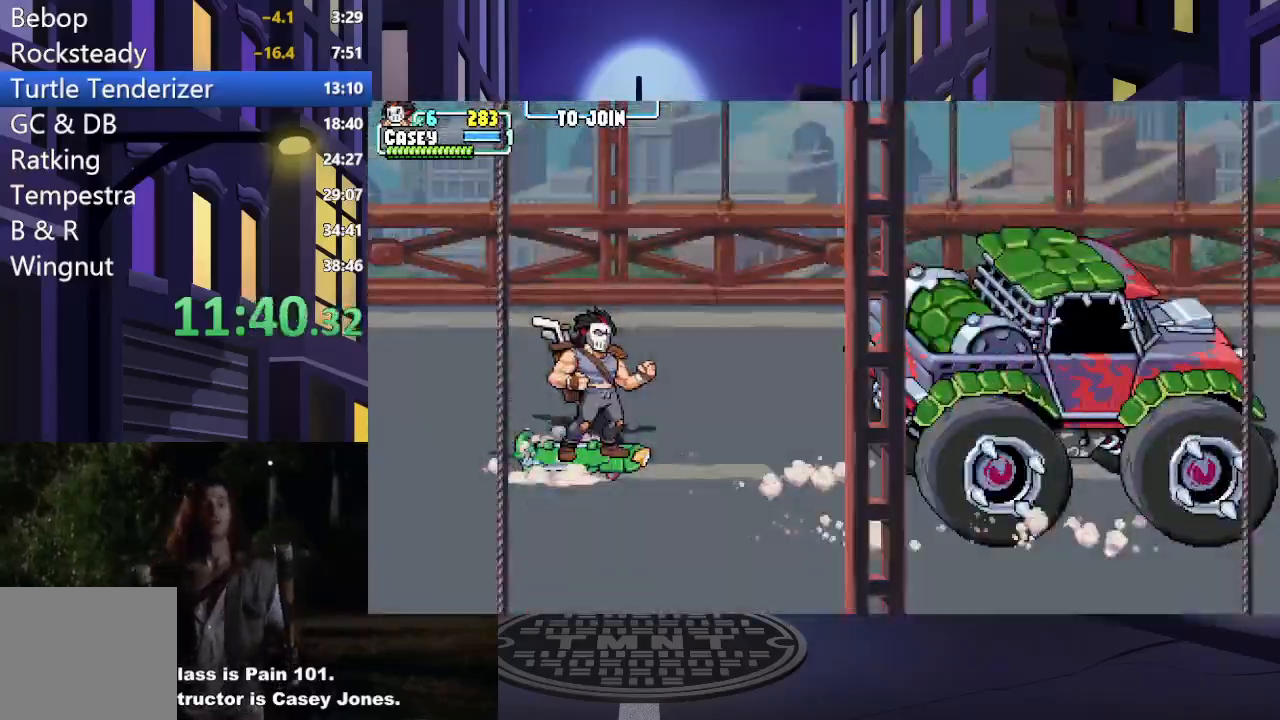
{"buttons": ["L2", "DPAD_RIGHT"], "events": []}
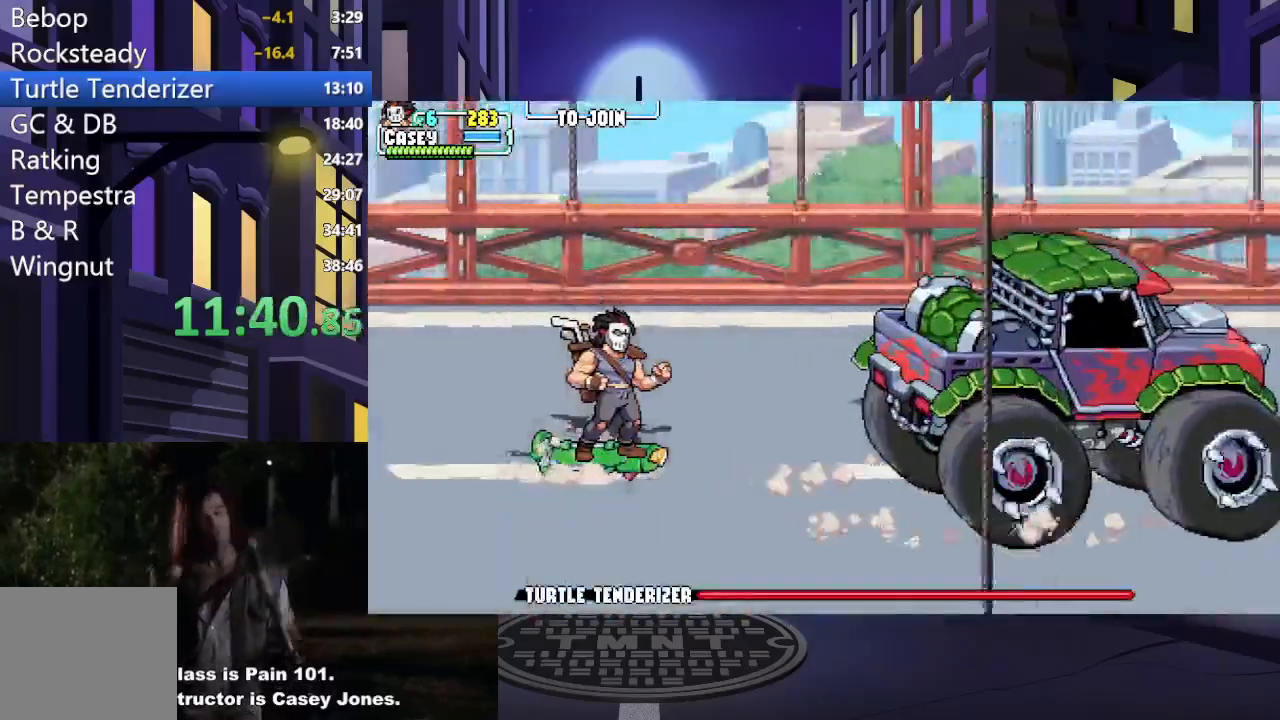
{"buttons": ["L2", "DPAD_RIGHT"], "events": []}
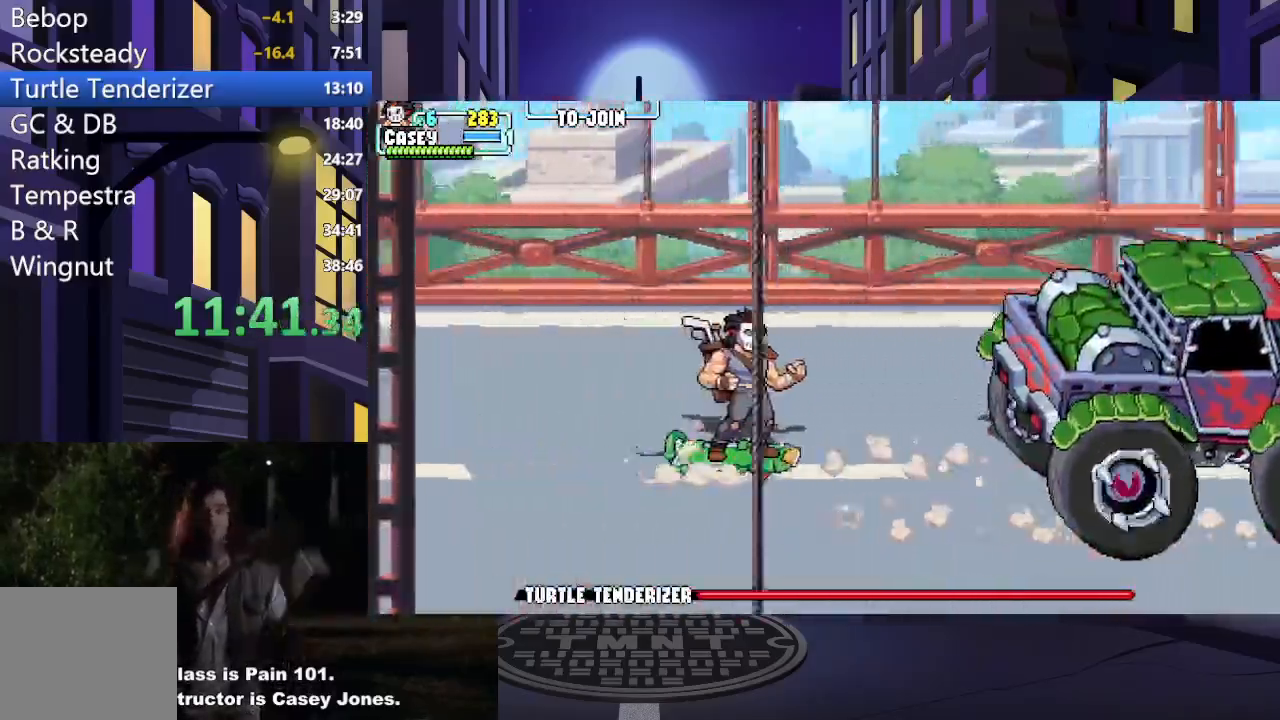
{"buttons": ["L2", "DPAD_UP", "DPAD_RIGHT"], "events": [[434, "DPAD_UP", "down"]]}
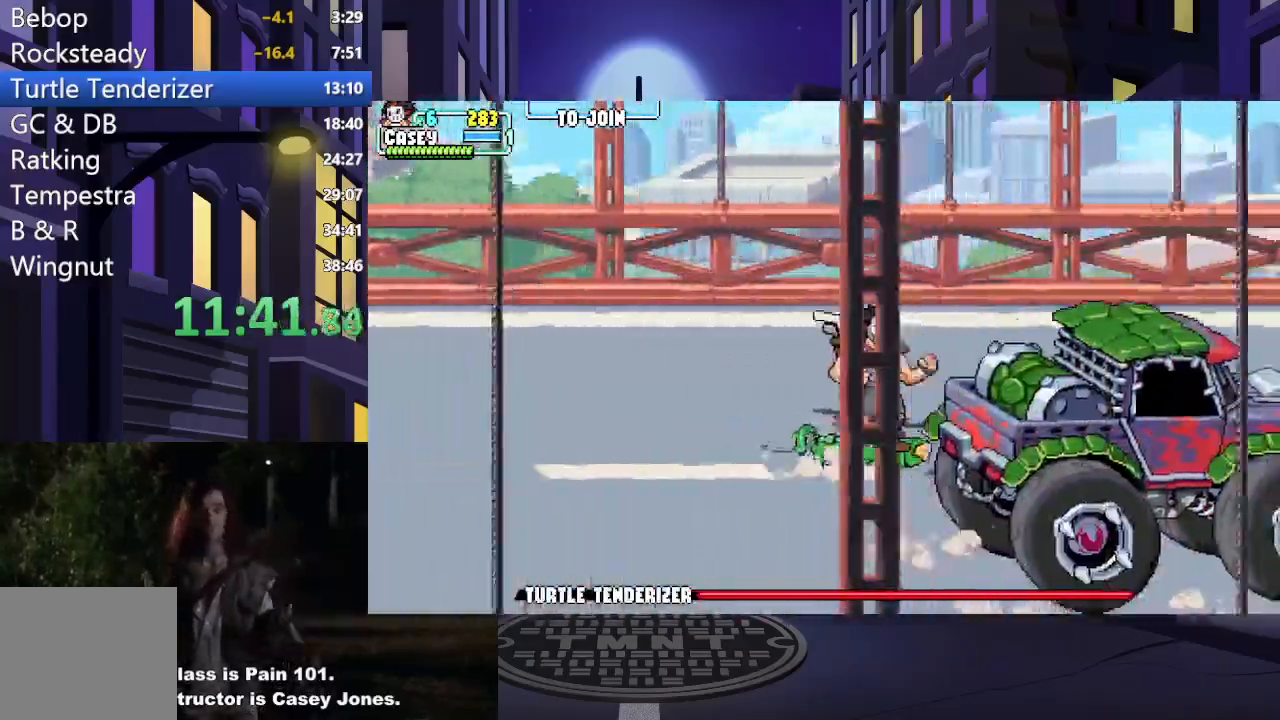
{"buttons": ["DPAD_RIGHT"], "events": [[66, "DPAD_UP", "up"], [100, "L2", "up"], [116, "DPAD_DOWN", "down"], [167, "DPAD_DOWN", "up"], [167, "Y", "down"], [350, "Y", "up"]]}
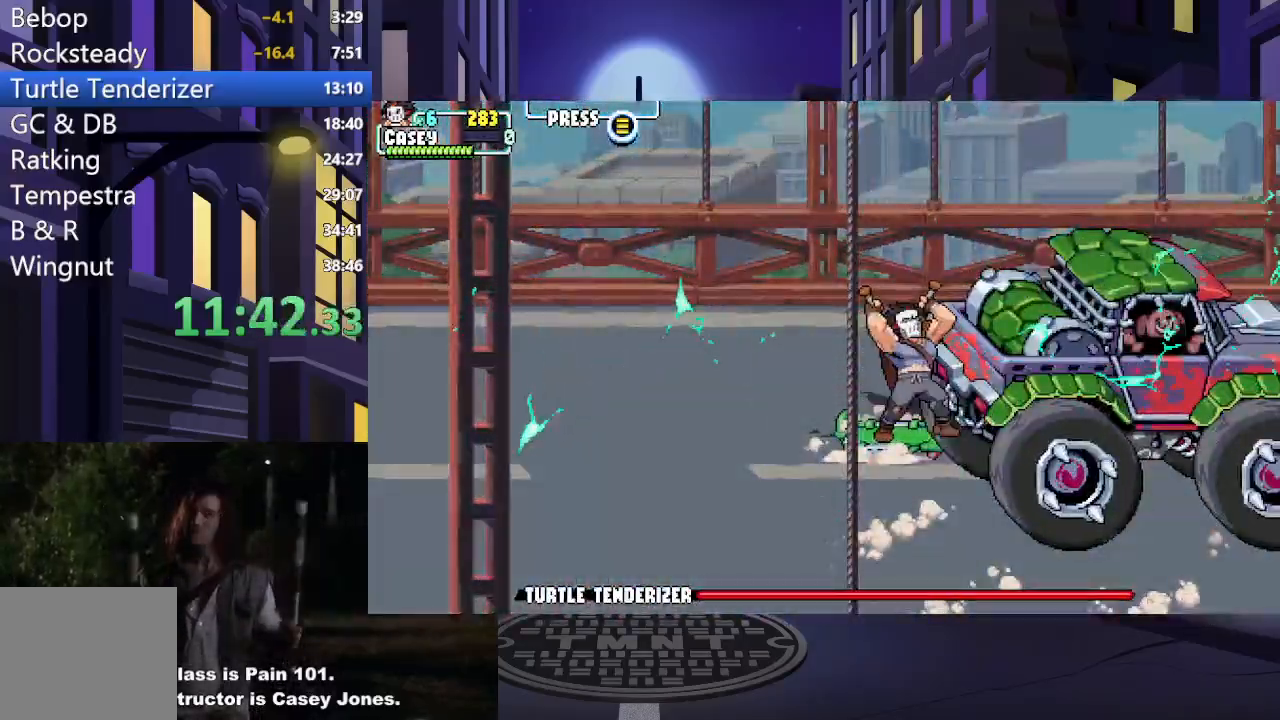
{"buttons": [], "events": [[184, "DPAD_RIGHT", "up"]]}
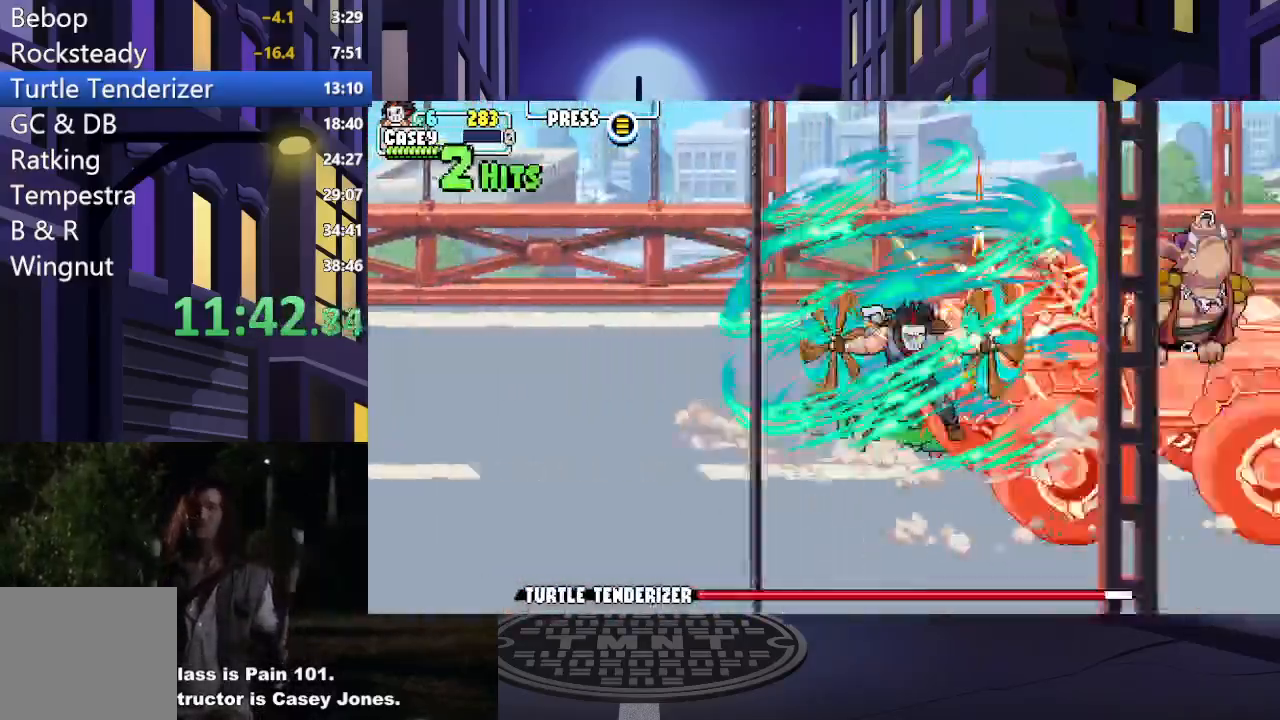
{"buttons": ["DPAD_DOWN", "DPAD_LEFT"], "events": [[367, "DPAD_LEFT", "down"], [400, "DPAD_DOWN", "down"]]}
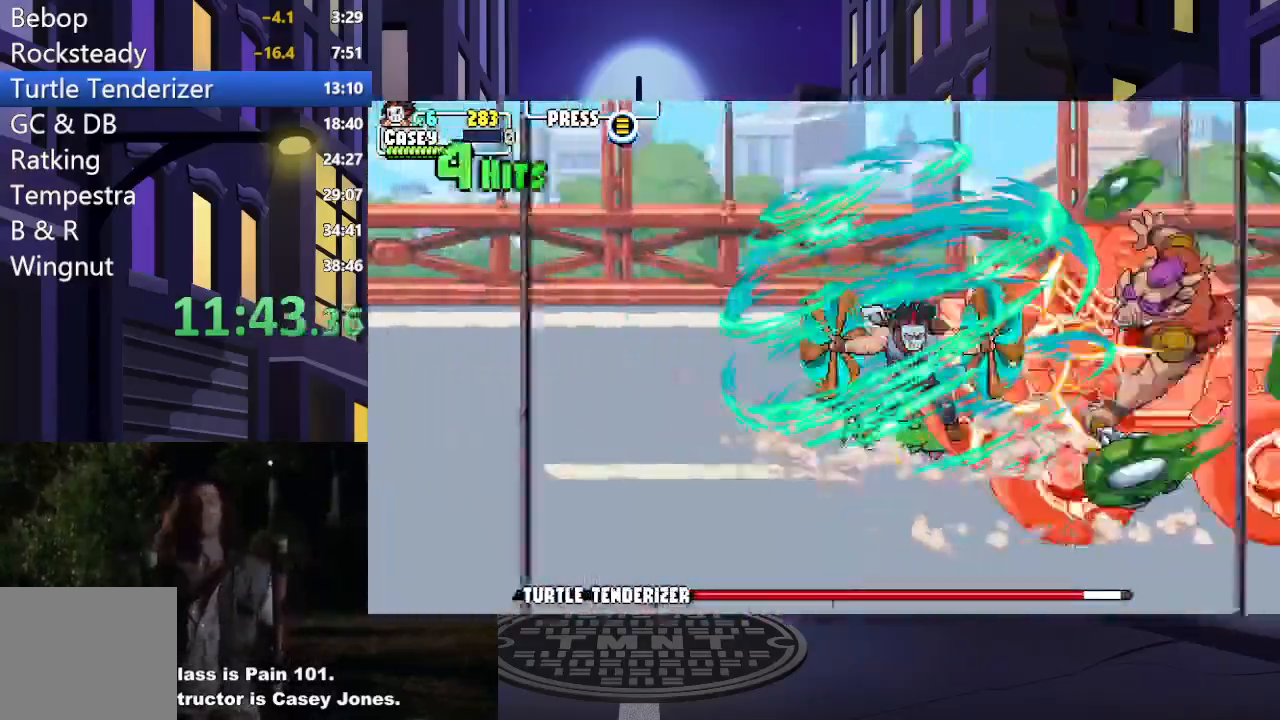
{"buttons": ["DPAD_DOWN", "DPAD_RIGHT"], "events": [[184, "DPAD_LEFT", "up"], [234, "DPAD_RIGHT", "down"], [267, "X", "down"], [284, "A", "down"], [417, "A", "up"], [417, "X", "up"]]}
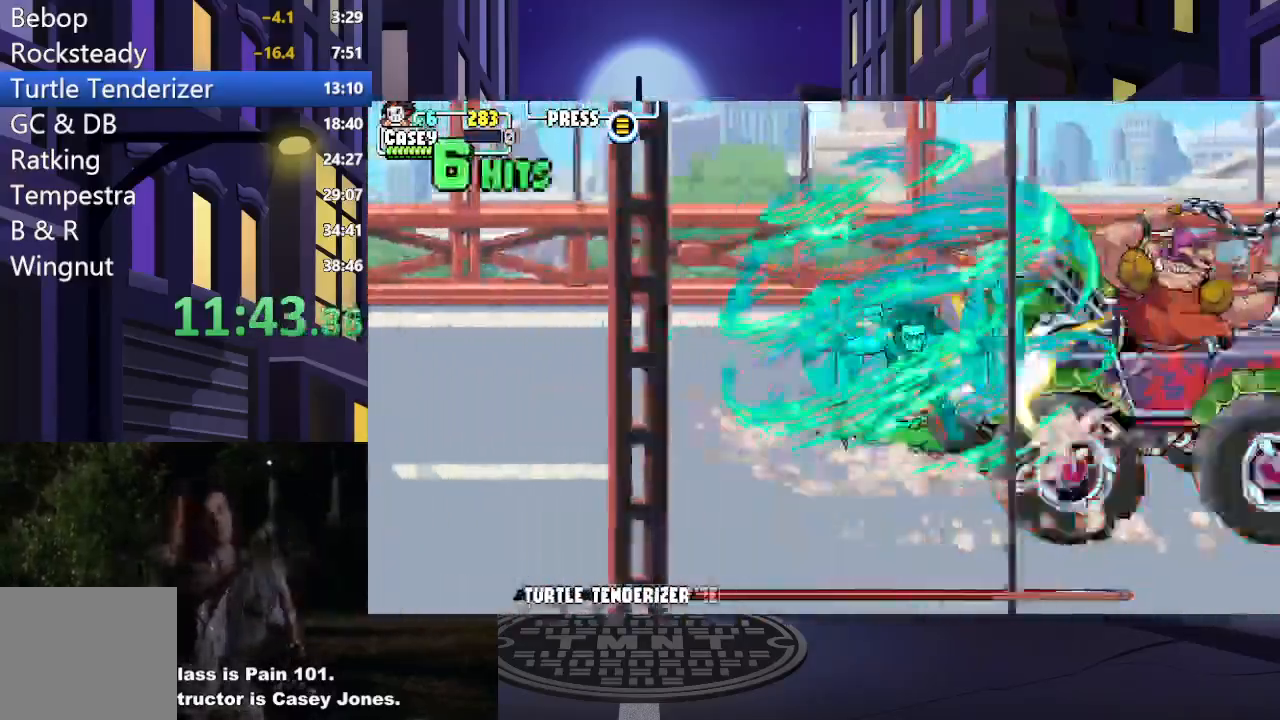
{"buttons": ["DPAD_DOWN", "DPAD_RIGHT"], "events": [[33, "A", "down"], [33, "X", "down"], [217, "A", "up"], [217, "X", "up"], [283, "A", "down"], [283, "X", "down"], [484, "A", "up"], [484, "X", "up"]]}
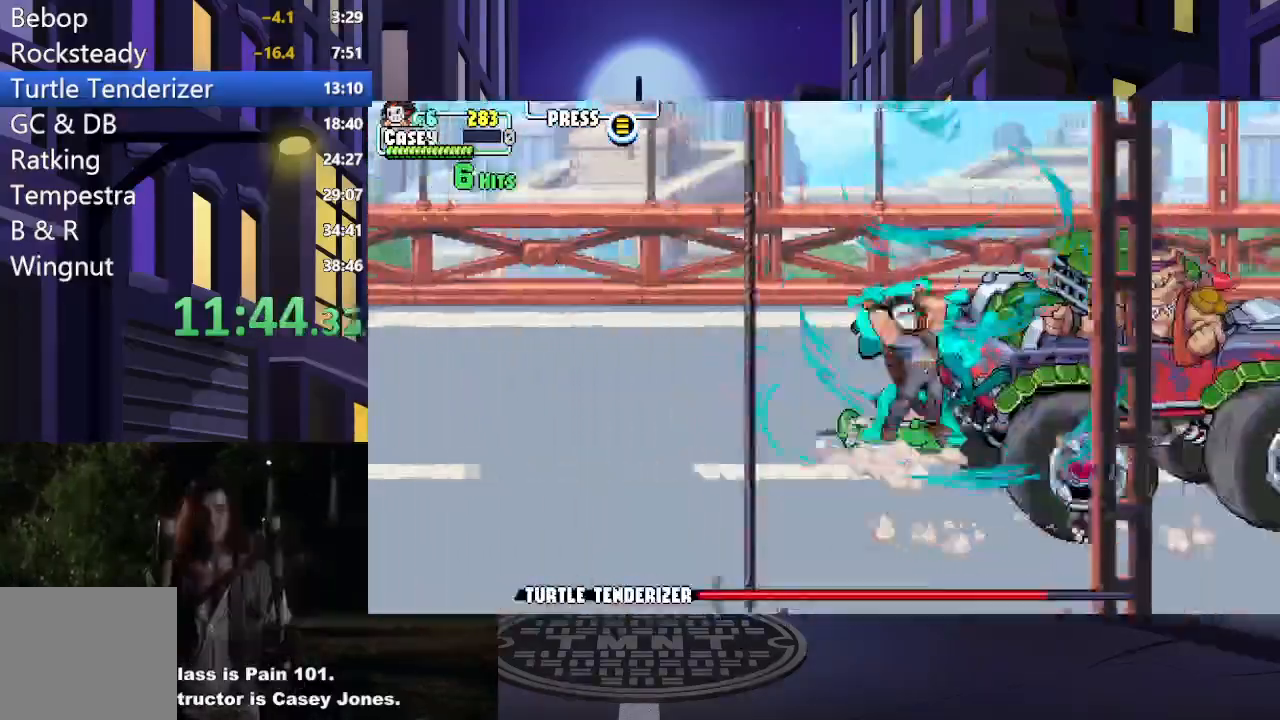
{"buttons": ["A", "X", "DPAD_DOWN"]}
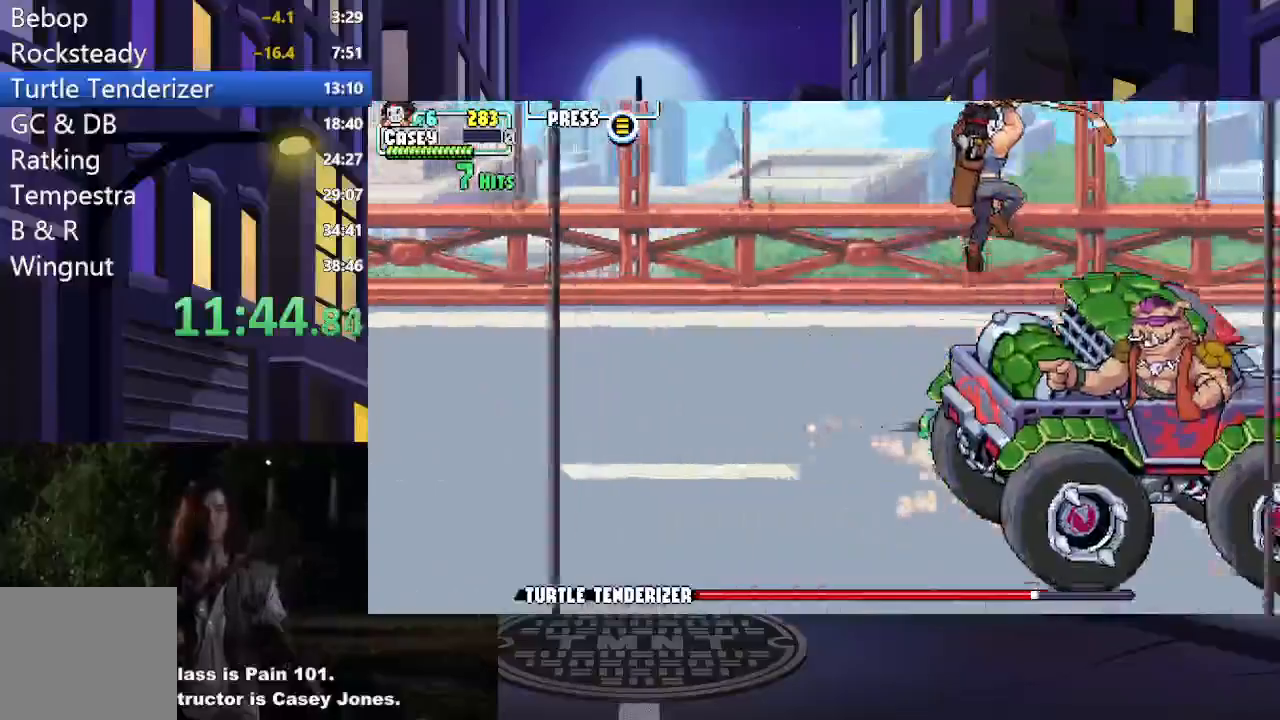
{"buttons": ["DPAD_LEFT"], "events": [[16, "DPAD_LEFT", "down"], [33, "DPAD_DOWN", "up"], [83, "A", "up"], [83, "X", "up"], [183, "A", "down"], [183, "X", "down"], [500, "A", "up"], [500, "X", "up"]]}
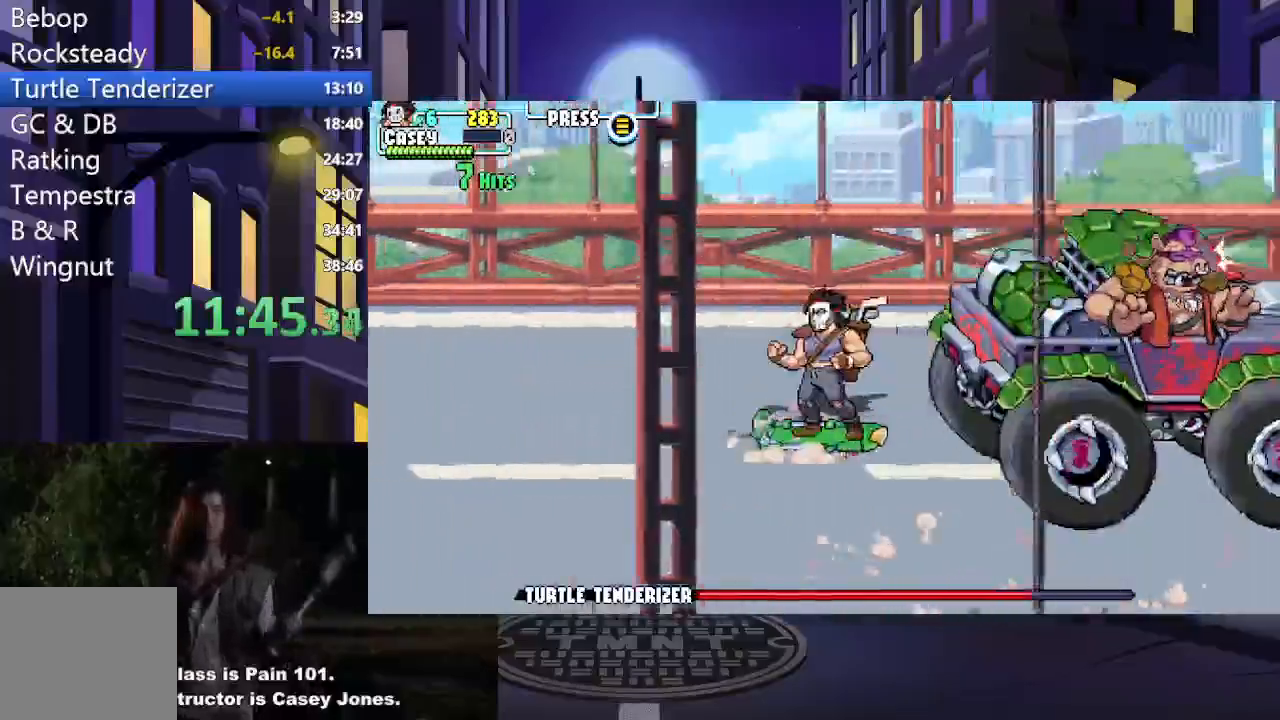
{"buttons": ["A", "X", "DPAD_RIGHT"], "events": [[100, "DPAD_DOWN", "down"], [100, "DPAD_LEFT", "up"], [117, "DPAD_RIGHT", "down"], [134, "DPAD_DOWN", "up"], [401, "A", "down"], [401, "X", "down"]]}
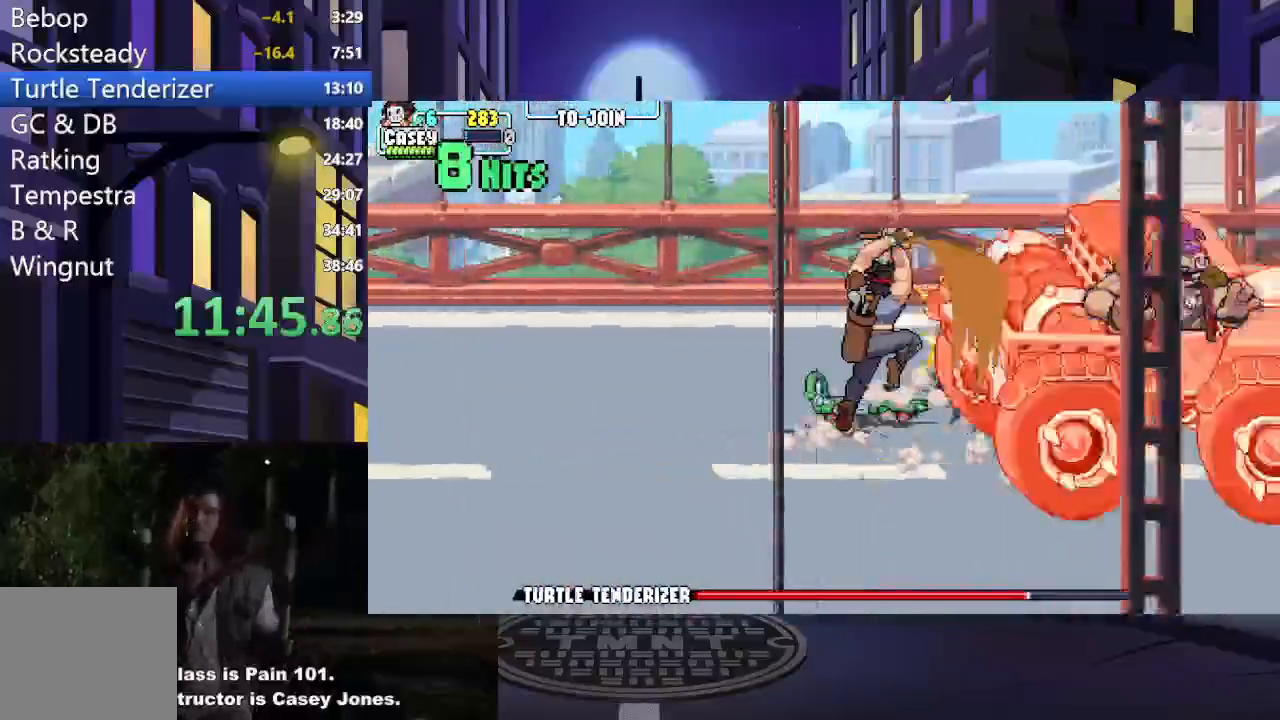
{"buttons": ["A", "X", "DPAD_LEFT"], "events": [[116, "DPAD_RIGHT", "up"], [133, "DPAD_LEFT", "down"], [167, "A", "up"], [183, "X", "up"], [317, "A", "down"], [317, "X", "down"]]}
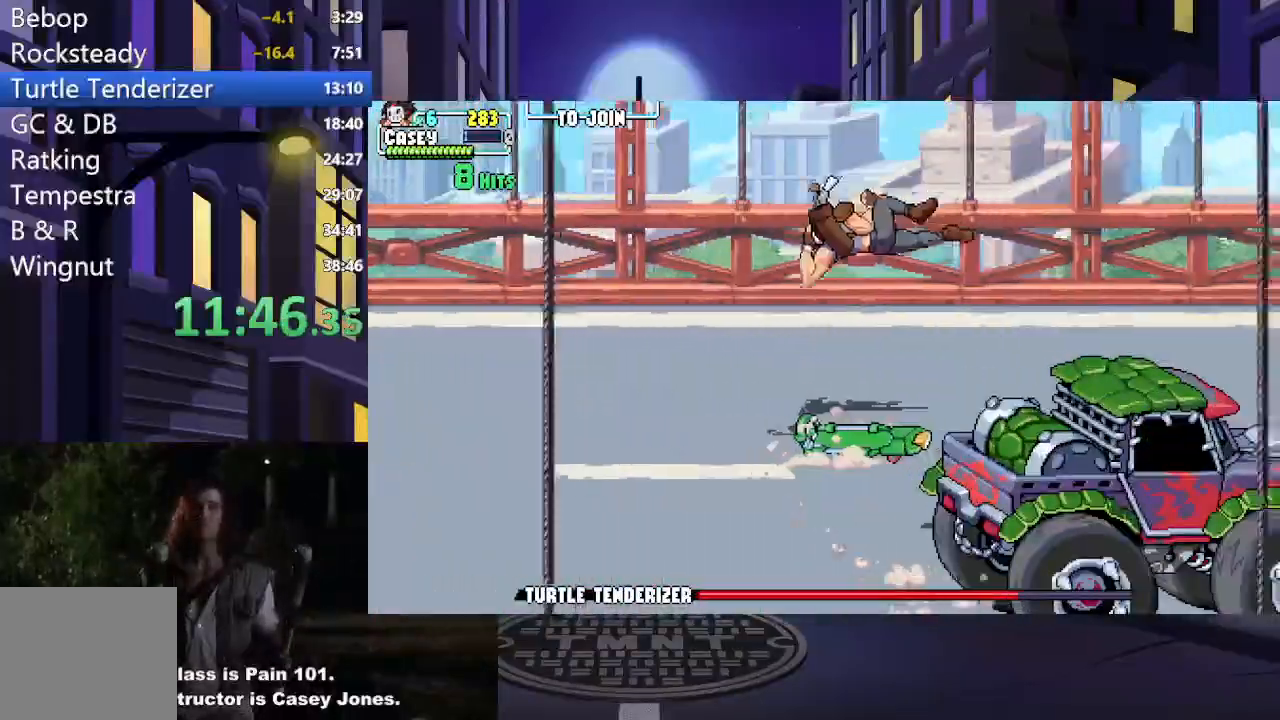
{"buttons": ["X"], "events": [[84, "A", "up"], [100, "X", "up"], [150, "DPAD_DOWN", "down"], [184, "DPAD_LEFT", "up"], [217, "DPAD_RIGHT", "down"], [384, "X", "down"], [467, "DPAD_DOWN", "up"], [484, "DPAD_RIGHT", "up"]]}
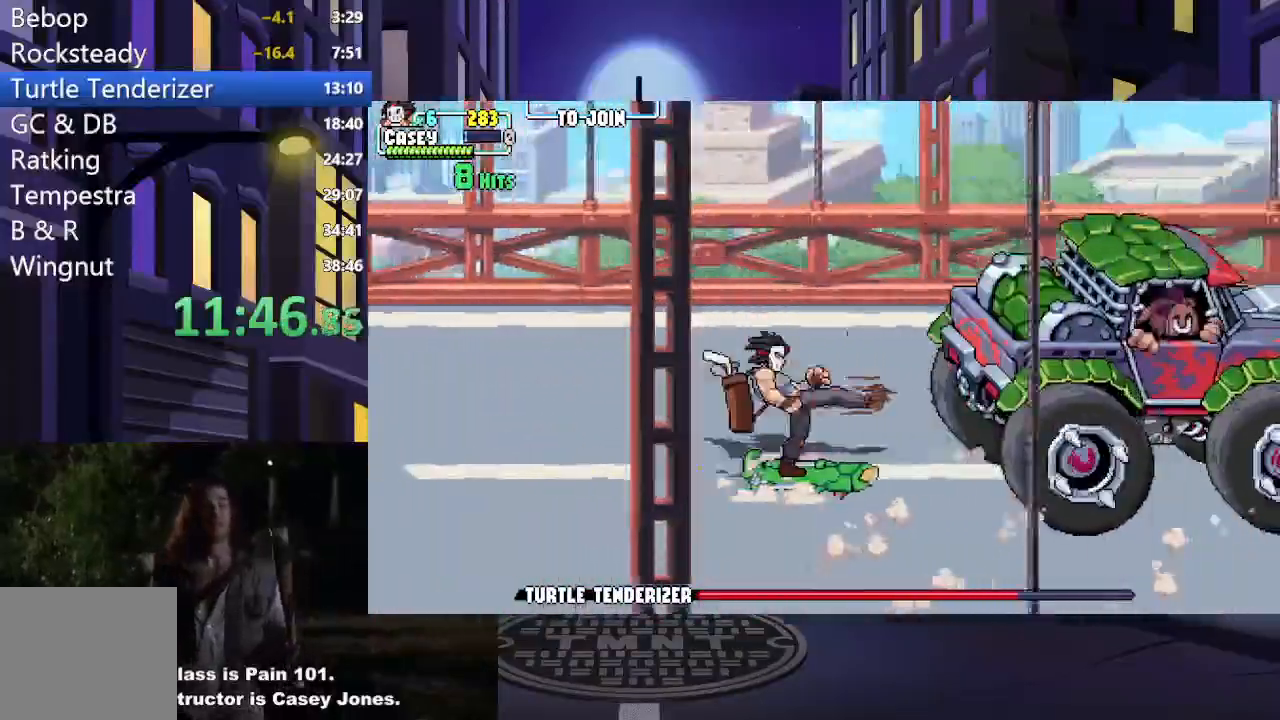
{"buttons": ["X"], "events": [[66, "X", "up"], [116, "DPAD_RIGHT", "down"], [283, "DPAD_RIGHT", "up"], [333, "DPAD_RIGHT", "down"], [417, "DPAD_RIGHT", "up"], [417, "X", "down"]]}
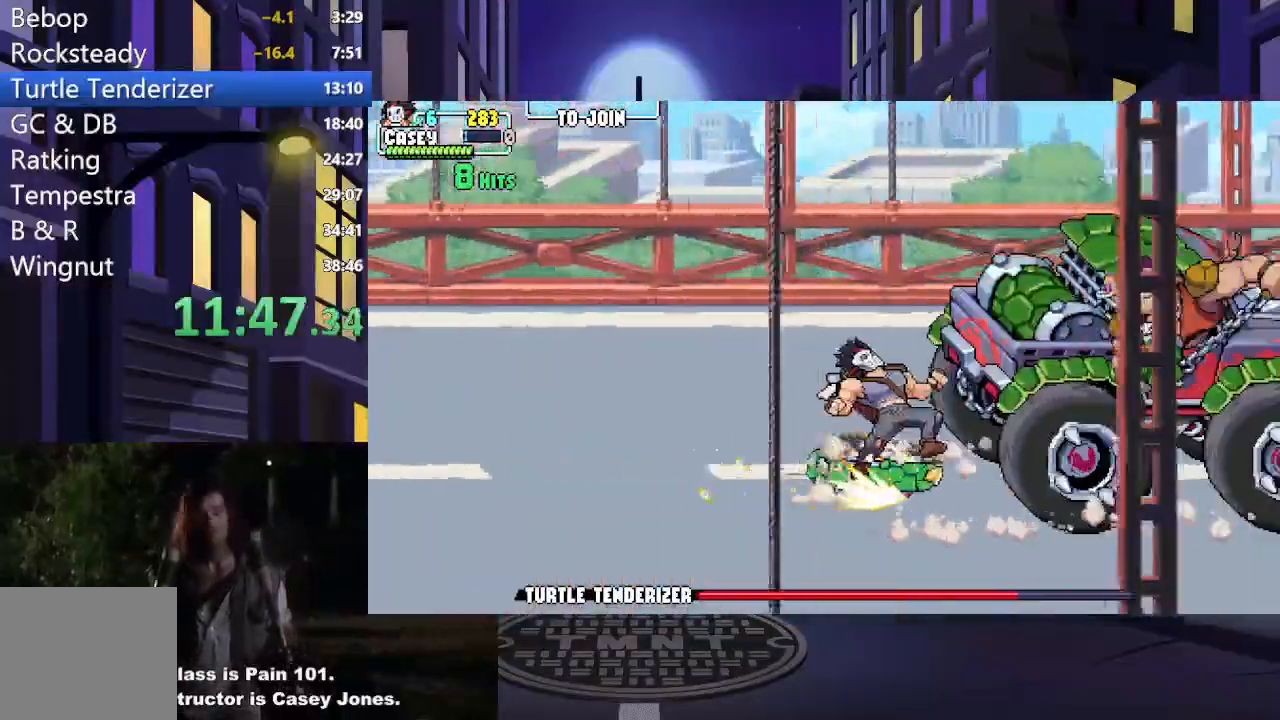
{"buttons": ["DPAD_LEFT"], "events": [[67, "X", "up"], [167, "X", "down"], [301, "X", "up"], [484, "DPAD_LEFT", "down"]]}
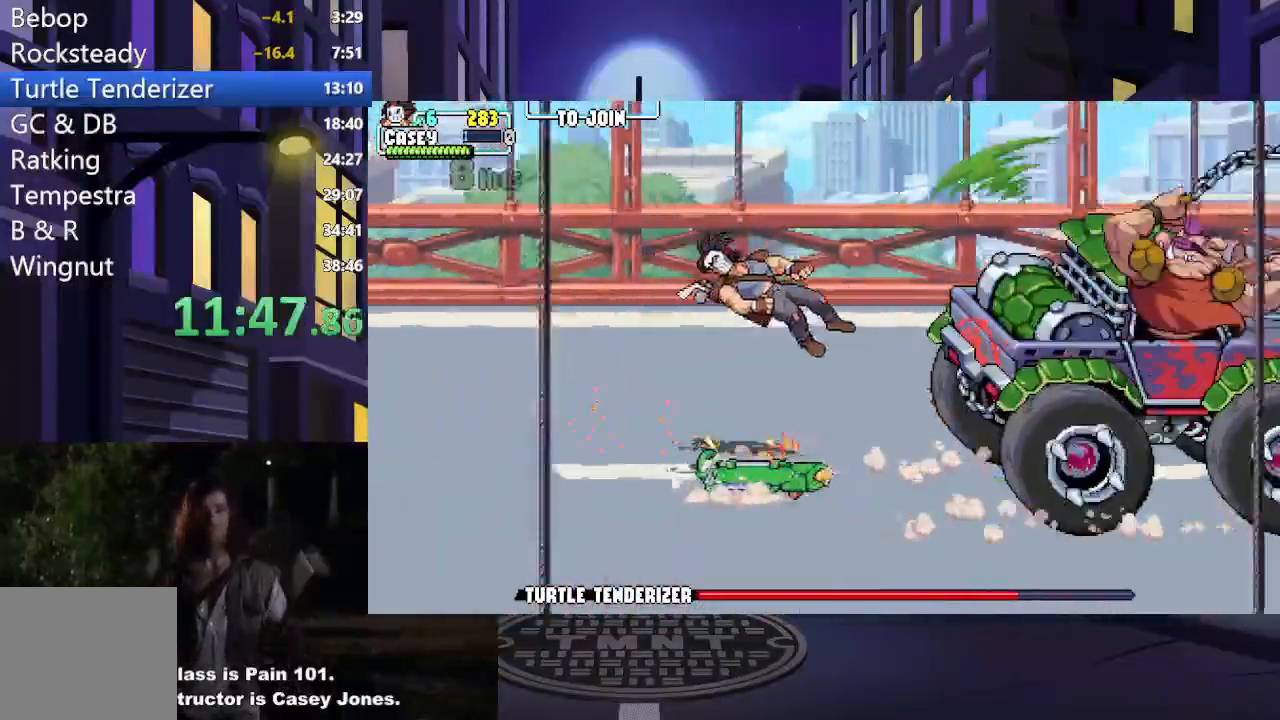
{"buttons": ["DPAD_DOWN", "DPAD_RIGHT"], "events": [[133, "DPAD_LEFT", "up"], [150, "A", "down"], [150, "DPAD_DOWN", "down"], [150, "X", "down"], [167, "DPAD_RIGHT", "down"], [283, "DPAD_DOWN", "up"], [317, "A", "up"], [333, "X", "up"], [350, "DPAD_DOWN", "down"]]}
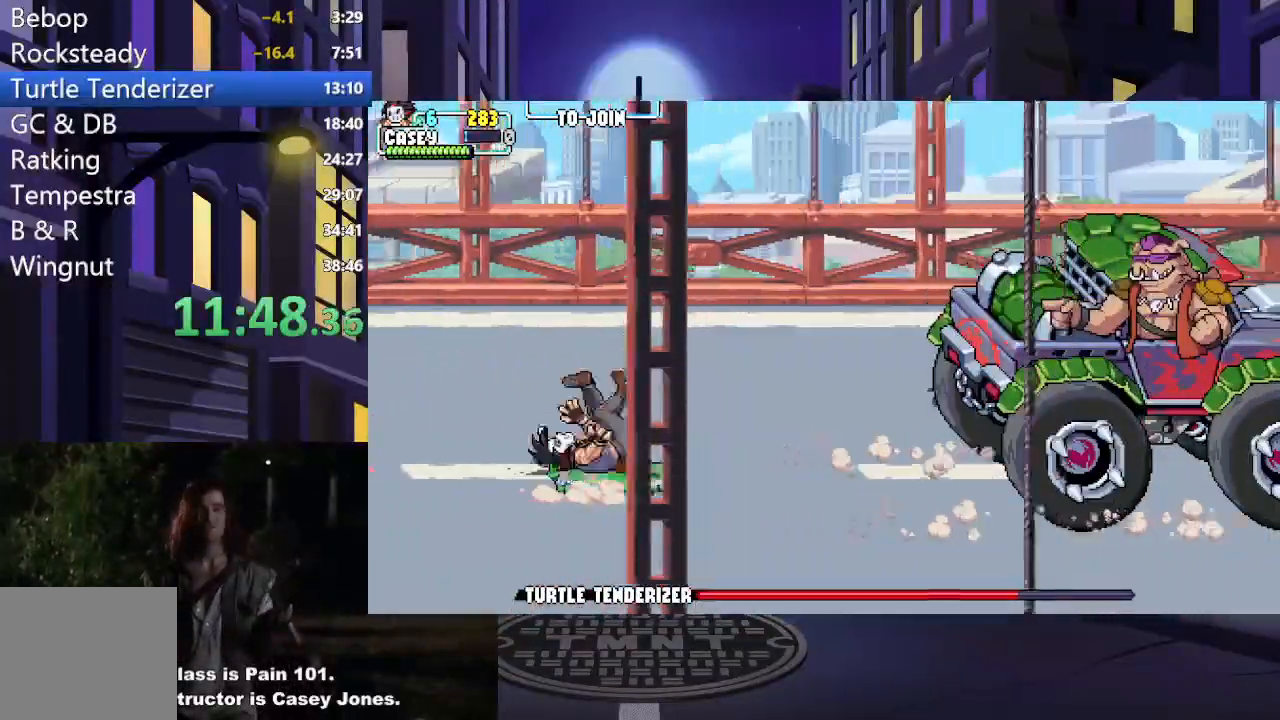
{"buttons": ["DPAD_DOWN"], "events": [[50, "DPAD_RIGHT", "up"], [100, "DPAD_DOWN", "up"], [117, "DPAD_LEFT", "down"], [351, "DPAD_DOWN", "down"], [401, "DPAD_LEFT", "up"]]}
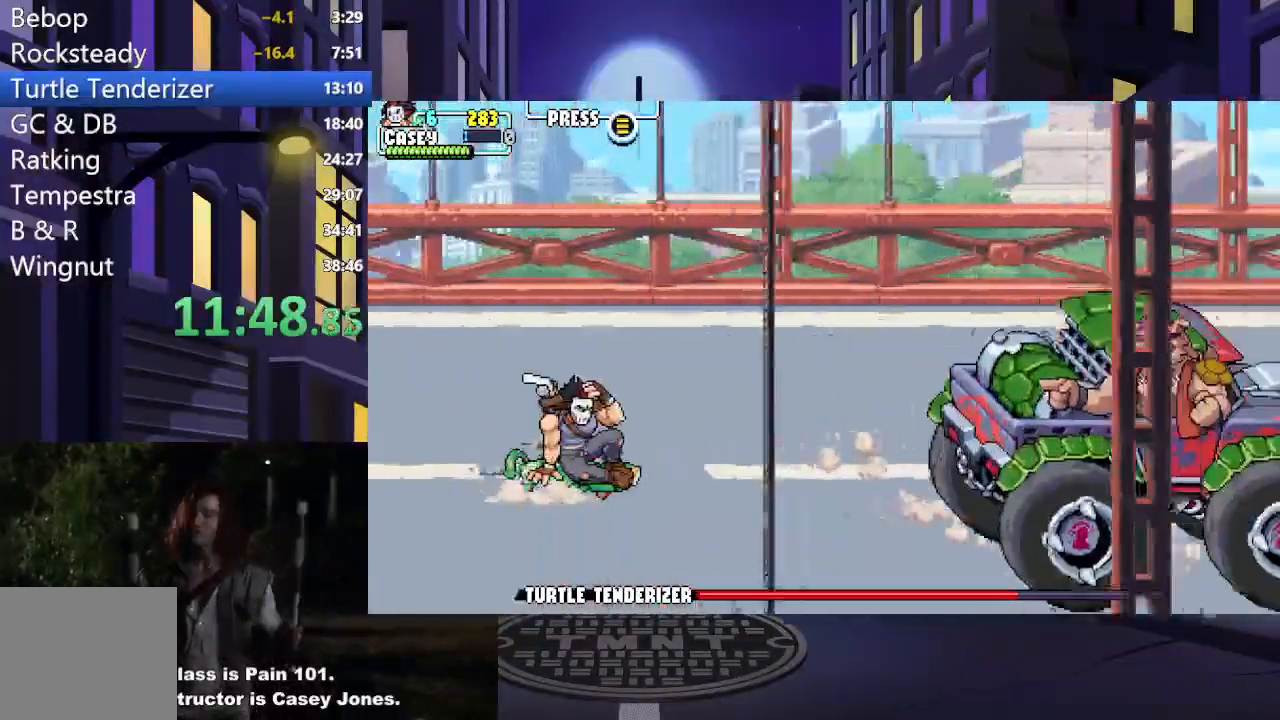
{"buttons": ["DPAD_DOWN"], "events": [[16, "R1", "down"], [133, "R1", "up"], [200, "DPAD_LEFT", "down"], [250, "R1", "down"], [283, "DPAD_LEFT", "up"], [350, "R1", "up"]]}
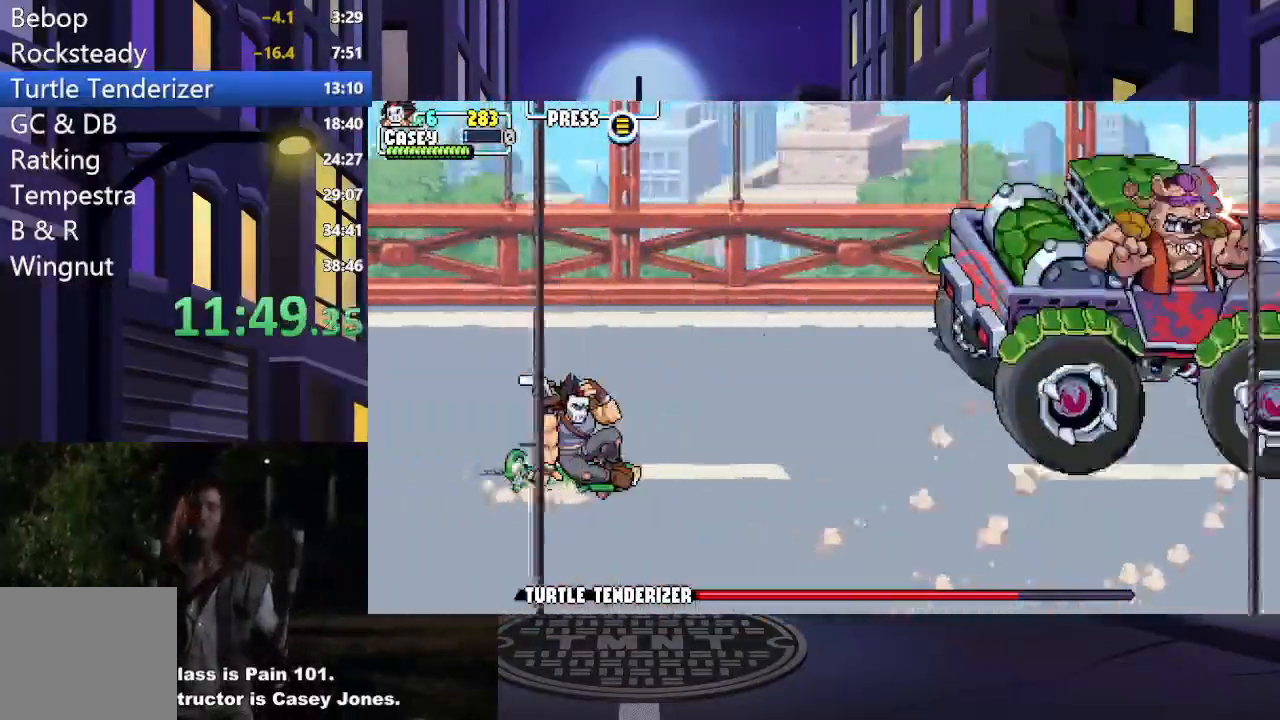
{"buttons": ["DPAD_RIGHT"], "events": [[117, "DPAD_DOWN", "up"], [117, "DPAD_RIGHT", "down"]]}
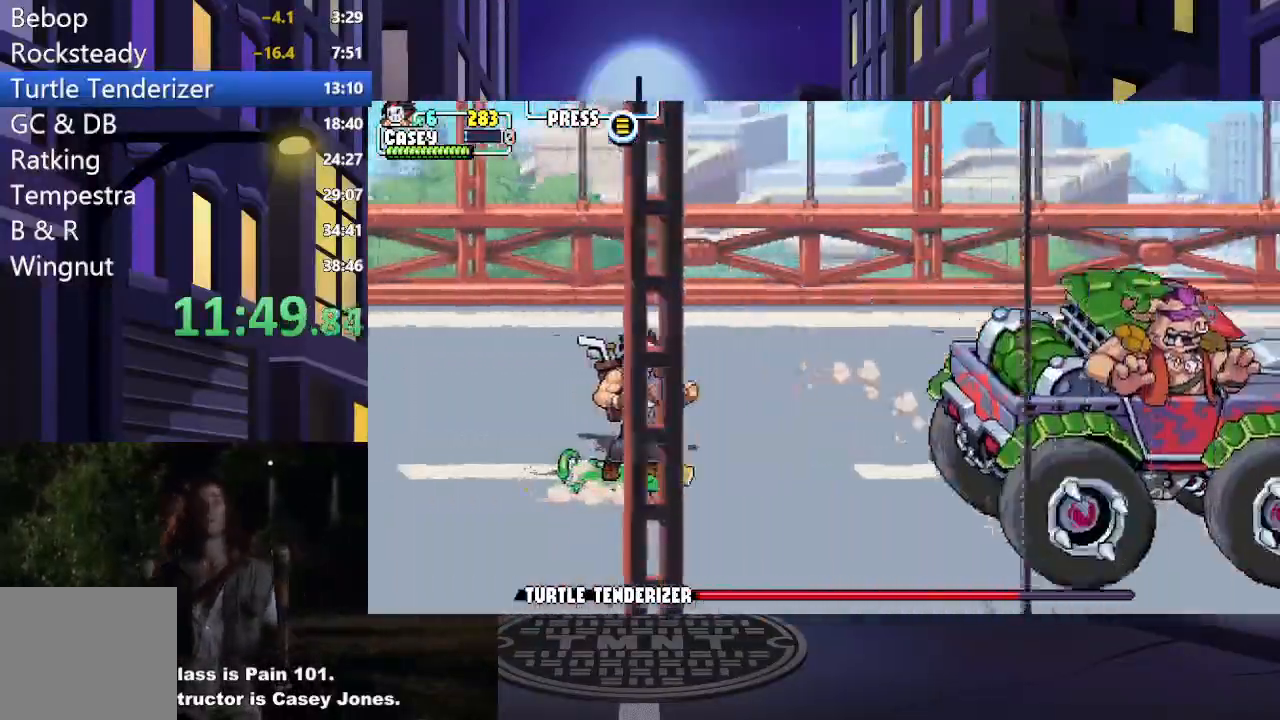
{"buttons": ["R1", "DPAD_LEFT"]}
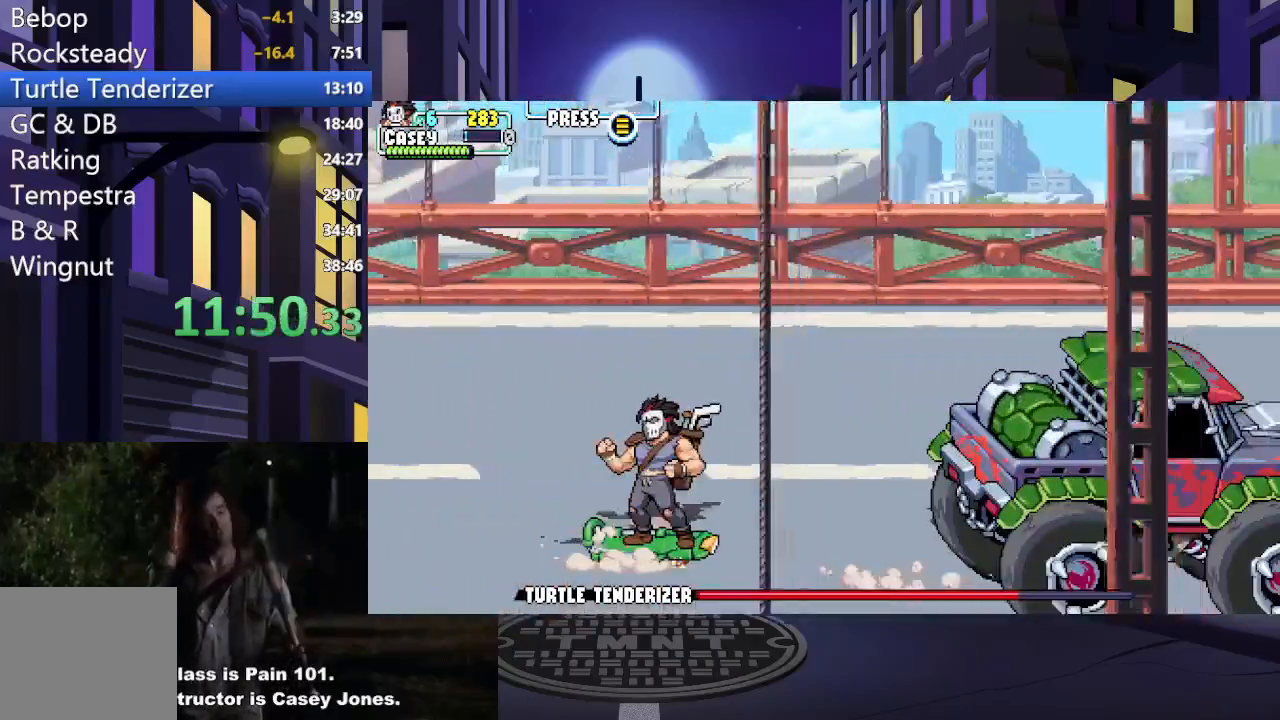
{"buttons": [], "events": [[50, "R1", "up"], [417, "DPAD_LEFT", "up"]]}
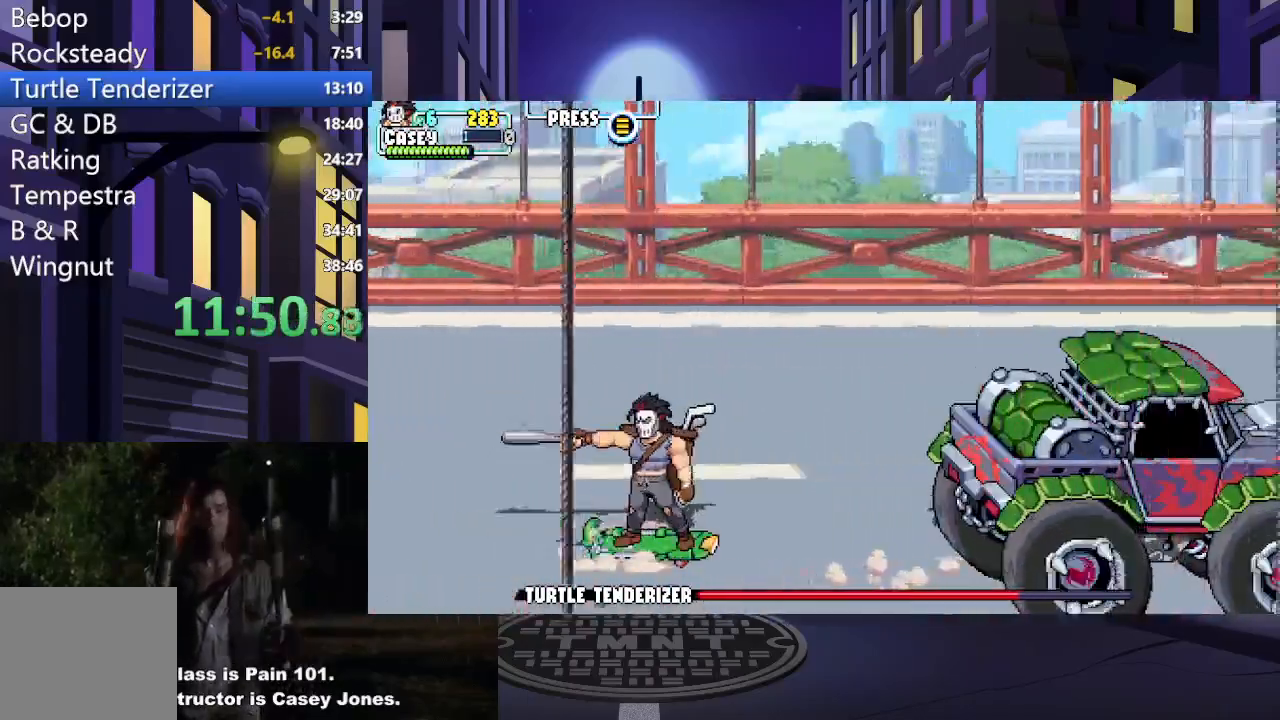
{"buttons": [], "events": []}